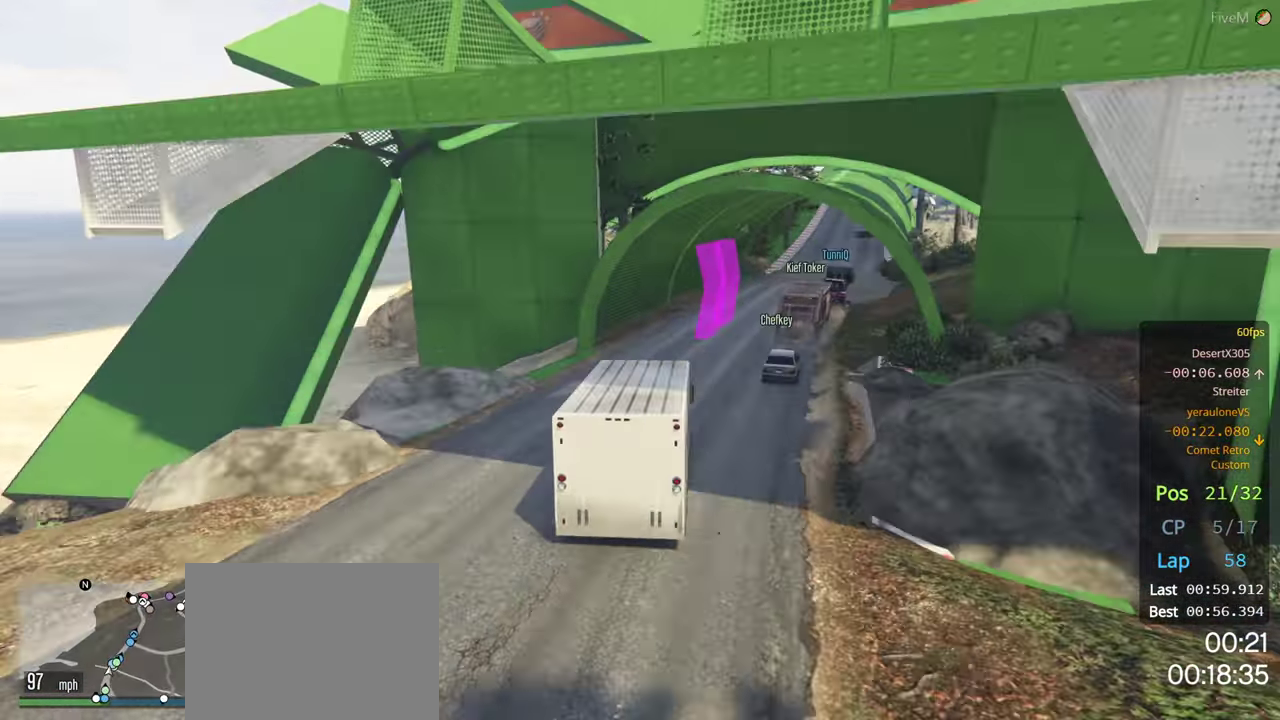
Gameplay with a controller (Xbox layout); each line is a JSON object with the inputs held at the frame after it. "events" lists button and stick changes between this image and that frame as [ms after this image, input, new state], when the widget could be followed in between.
{"buttons": ["R2"], "left_stick": "right", "right_stick": "center", "events": [[17, "left_stick", "right"], [183, "left_stick", "center"], [417, "left_stick", "right"]]}
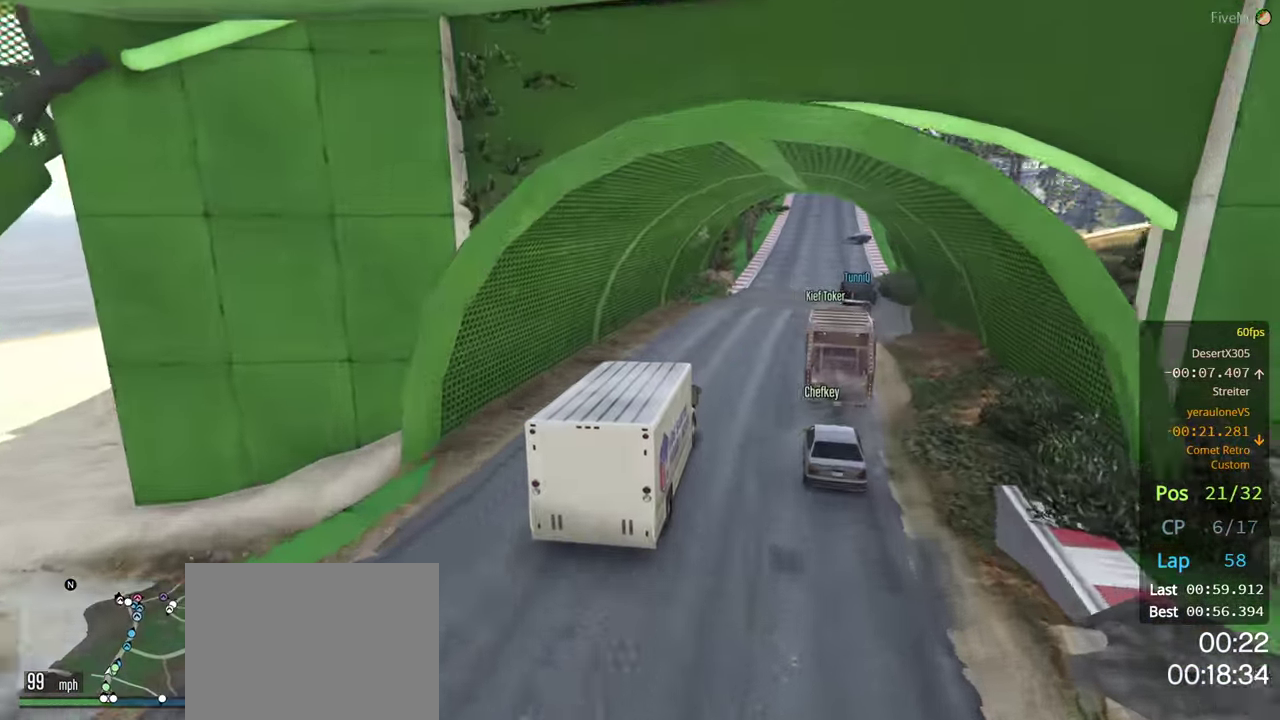
{"buttons": ["R2"], "left_stick": "center", "right_stick": "center", "events": [[50, "left_stick", "center"], [317, "left_stick", "right"], [467, "left_stick", "center"]]}
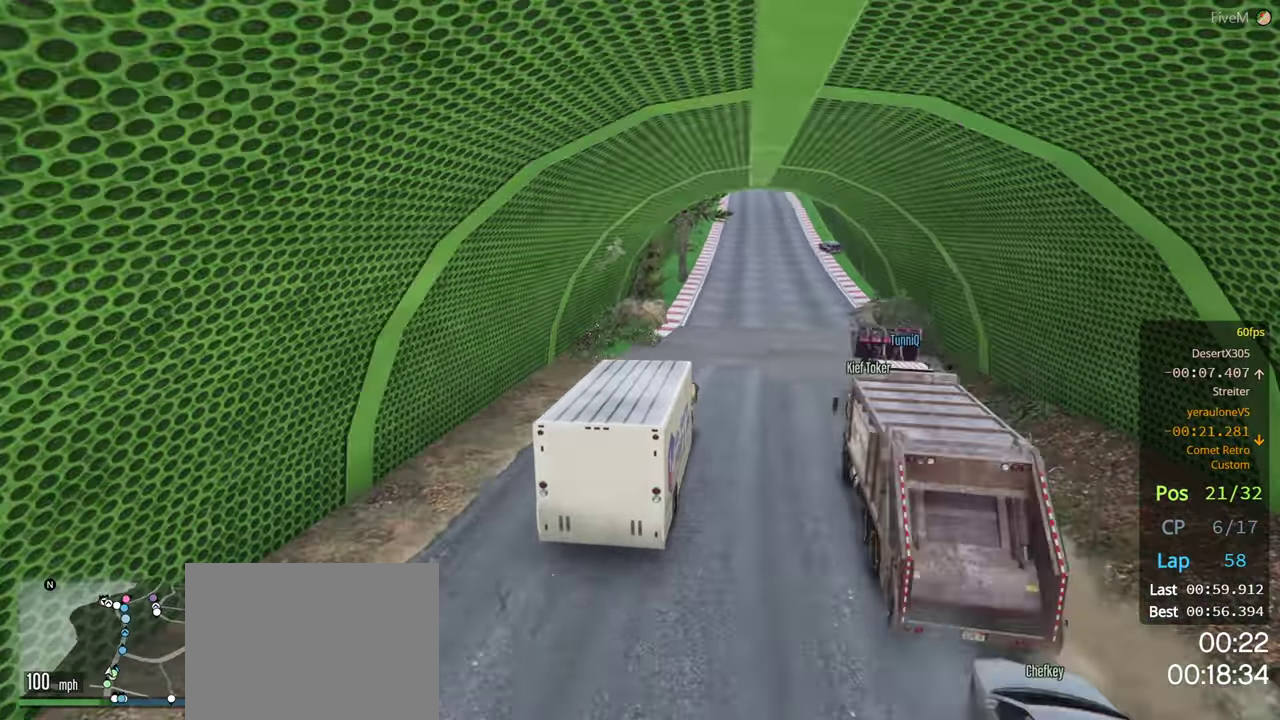
{"buttons": ["R2"], "left_stick": "left", "right_stick": "center", "events": [[367, "left_stick", "left"]]}
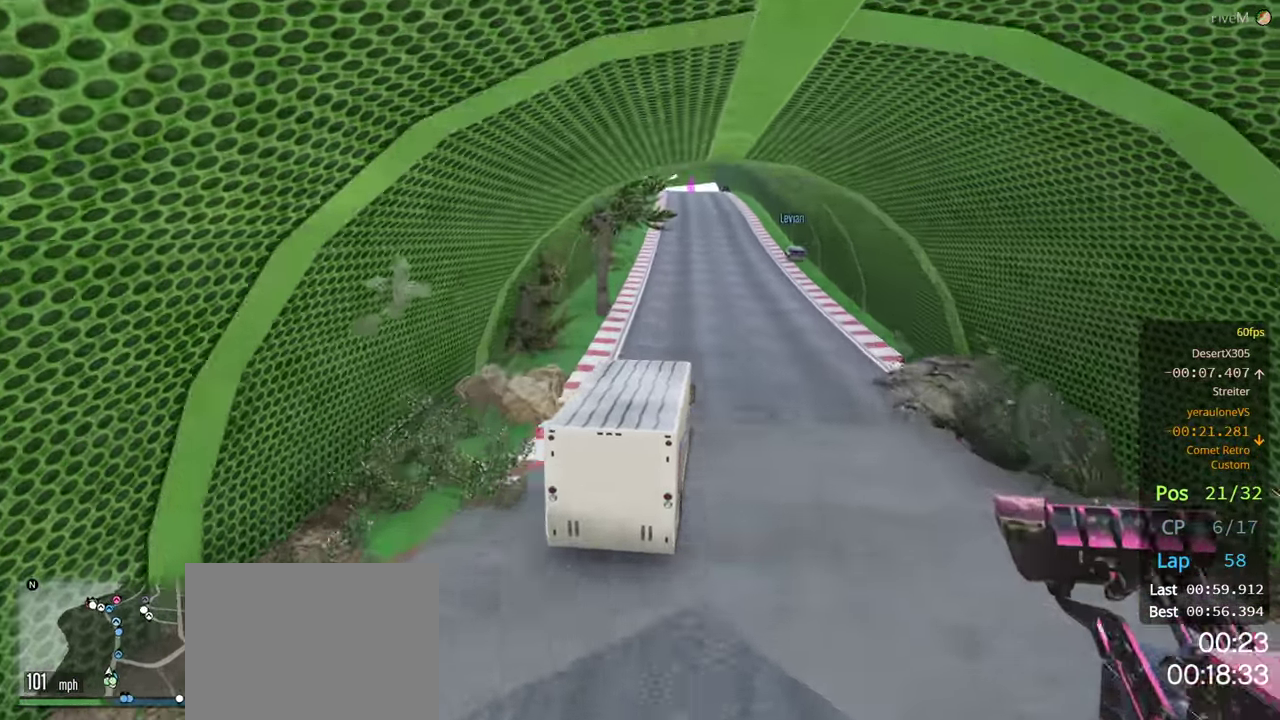
{"buttons": ["R2"], "left_stick": "center", "right_stick": "center", "events": [[17, "left_stick", "center"]]}
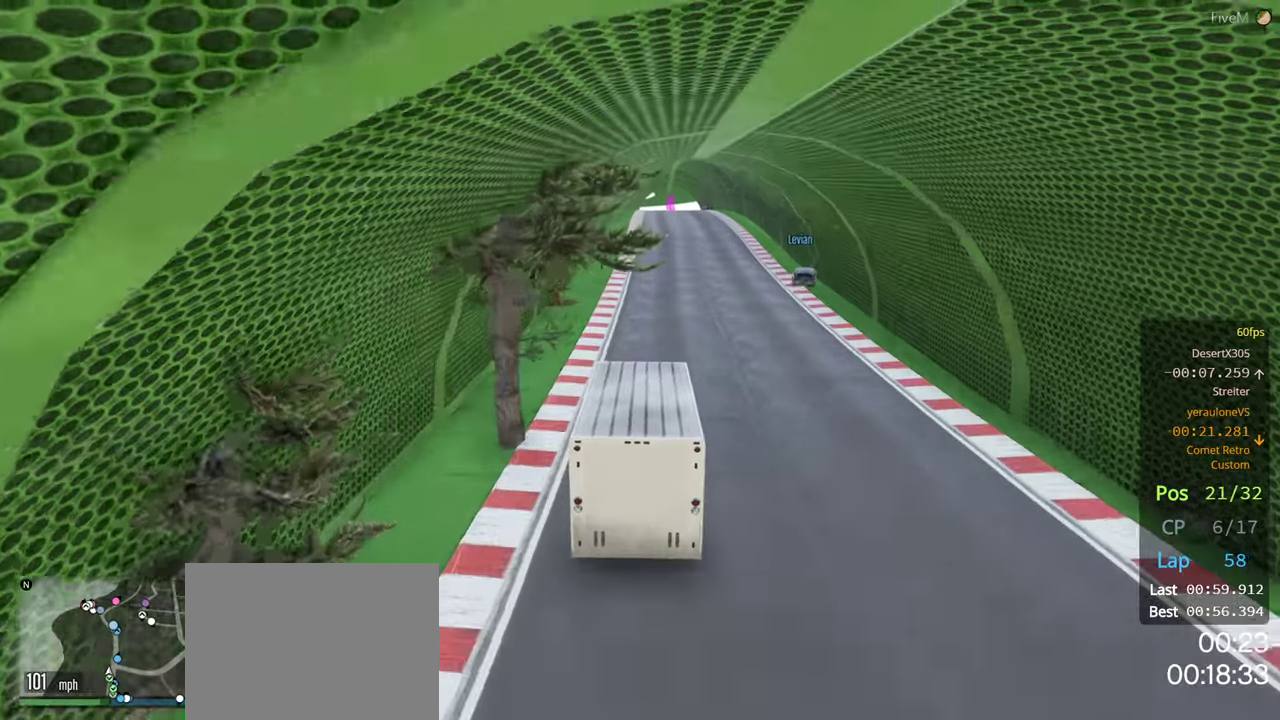
{"buttons": ["R2"], "left_stick": "center", "right_stick": "center", "events": []}
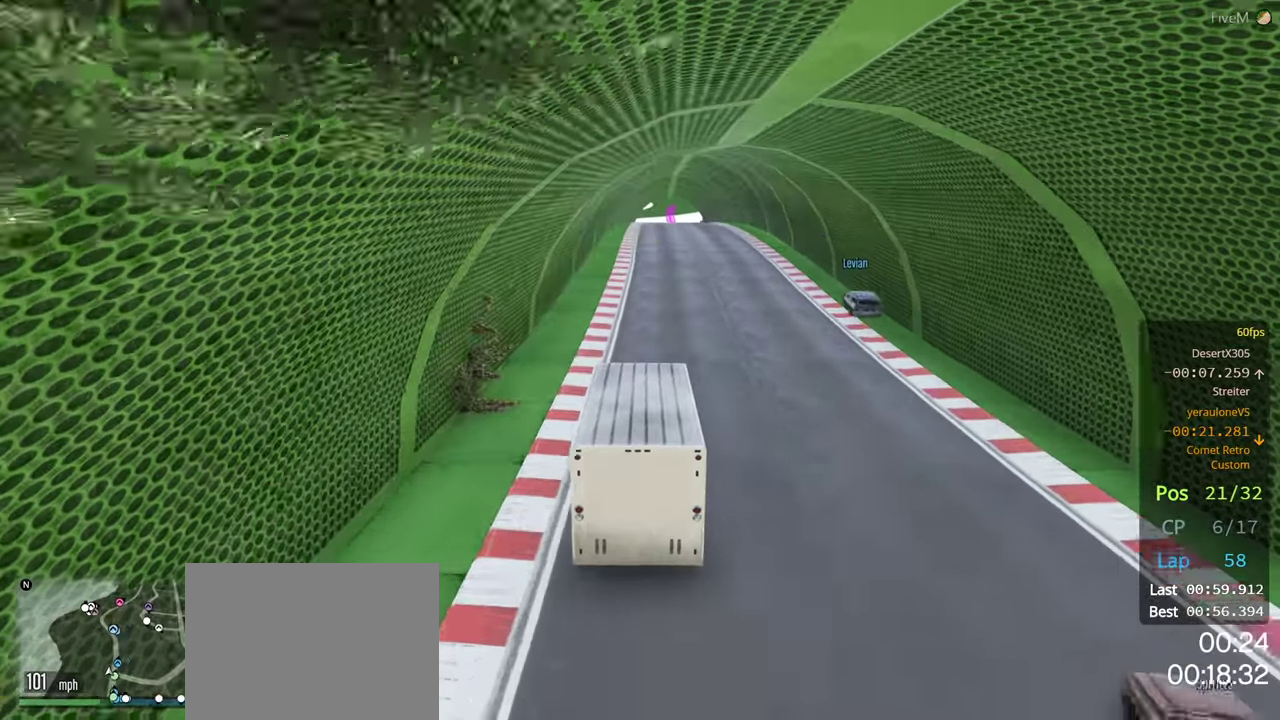
{"buttons": ["R2"], "left_stick": "center", "right_stick": "center", "events": []}
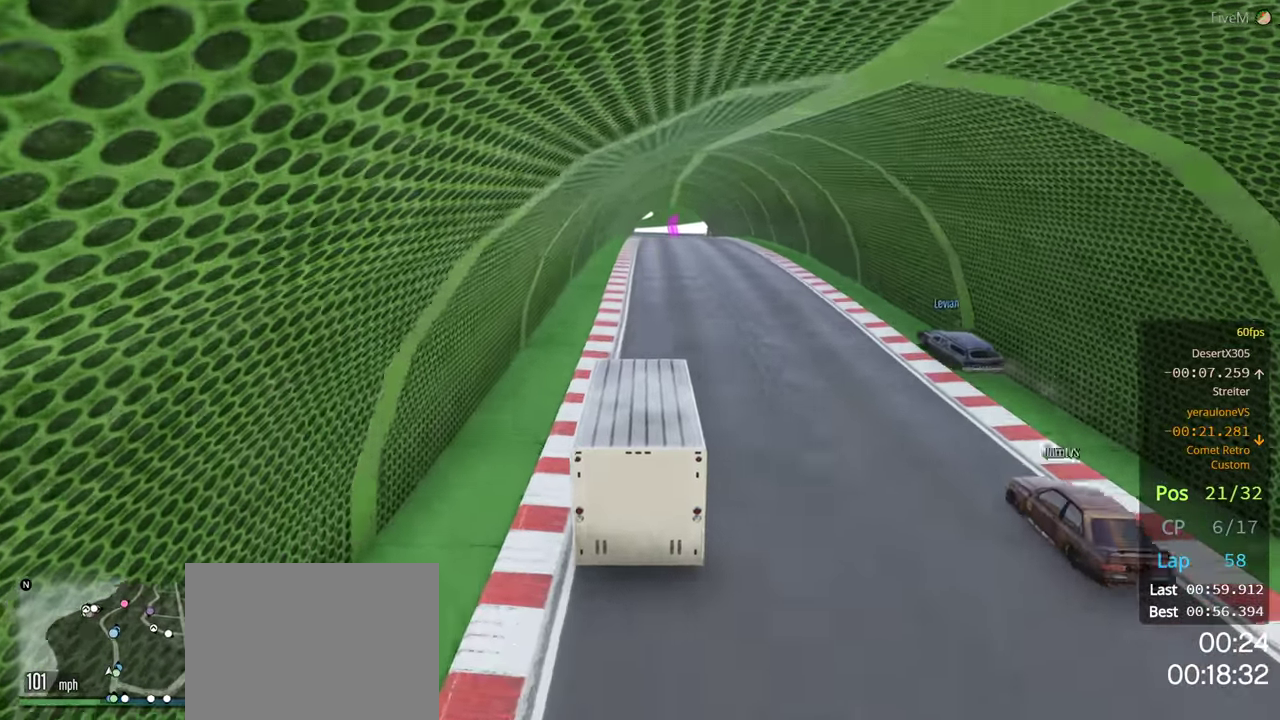
{"buttons": ["R2"], "left_stick": "center", "right_stick": "center", "events": [[234, "left_stick", "right"], [334, "left_stick", "center"]]}
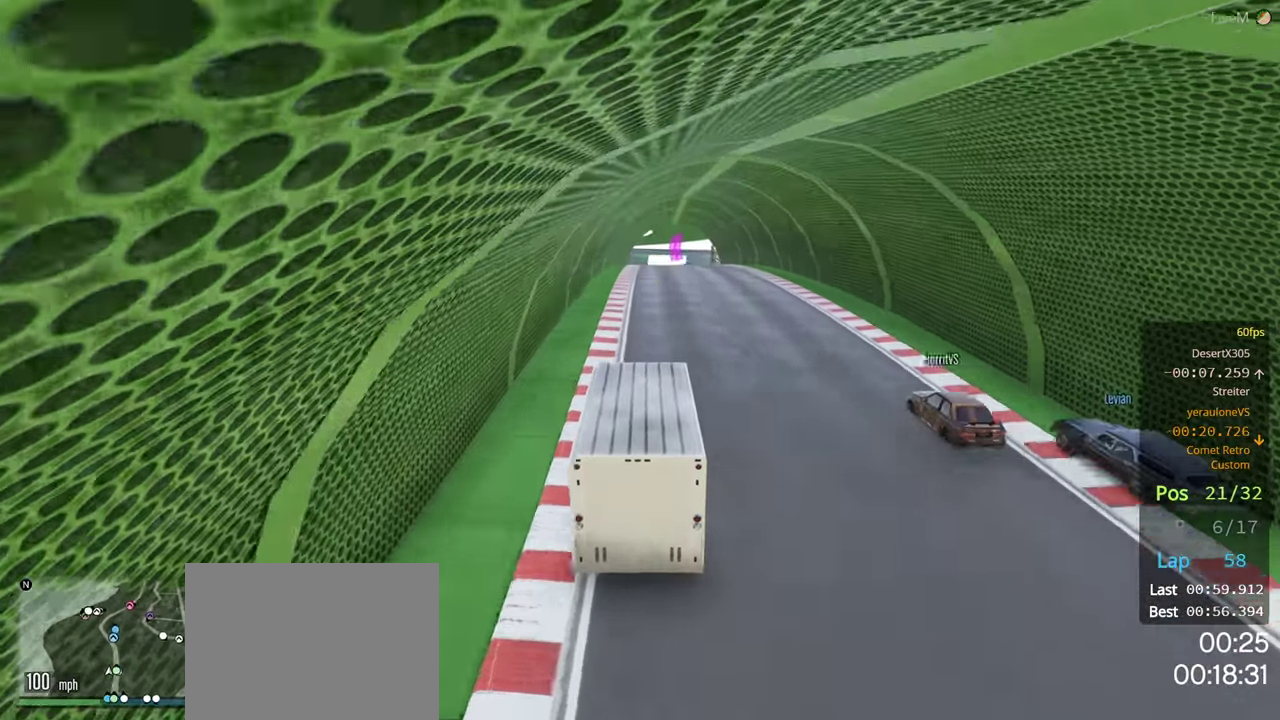
{"buttons": ["R2"], "left_stick": "center", "right_stick": "center", "events": [[200, "left_stick", "right"], [334, "left_stick", "center"]]}
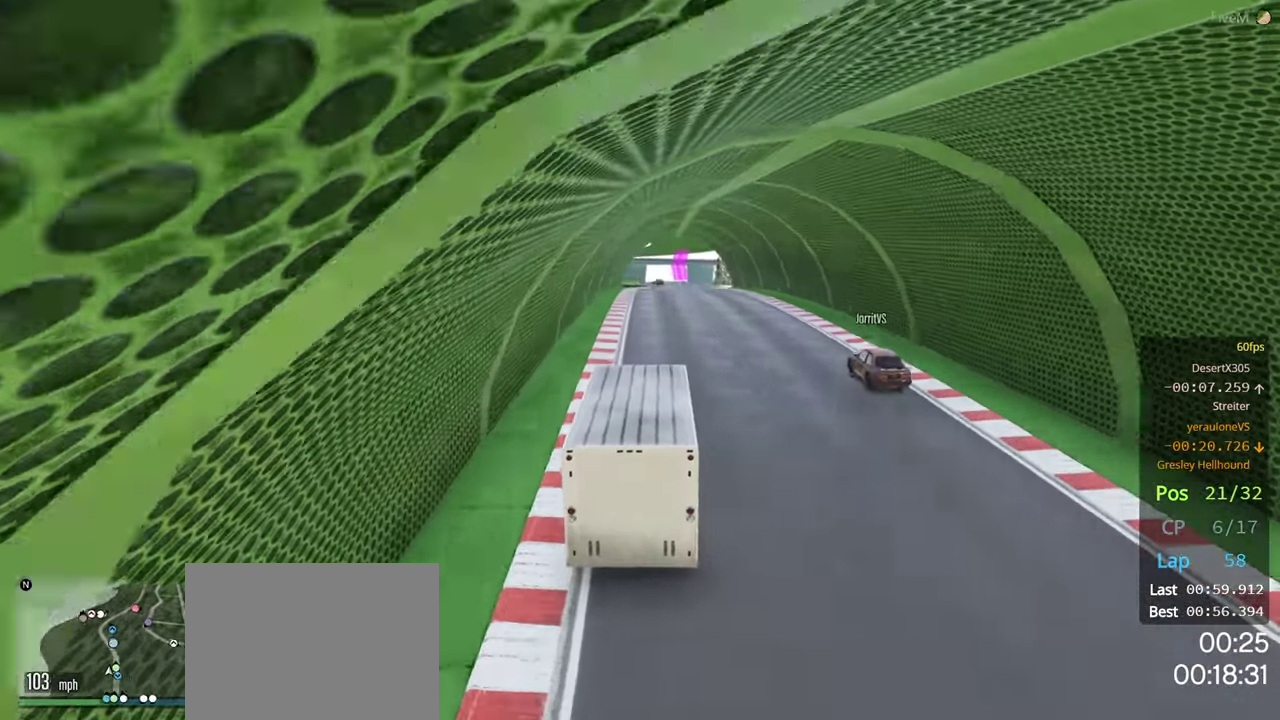
{"buttons": ["R2", "R3"], "left_stick": "center", "right_stick": "center", "events": [[84, "R3", "down"], [350, "left_stick", "right"], [484, "left_stick", "center"]]}
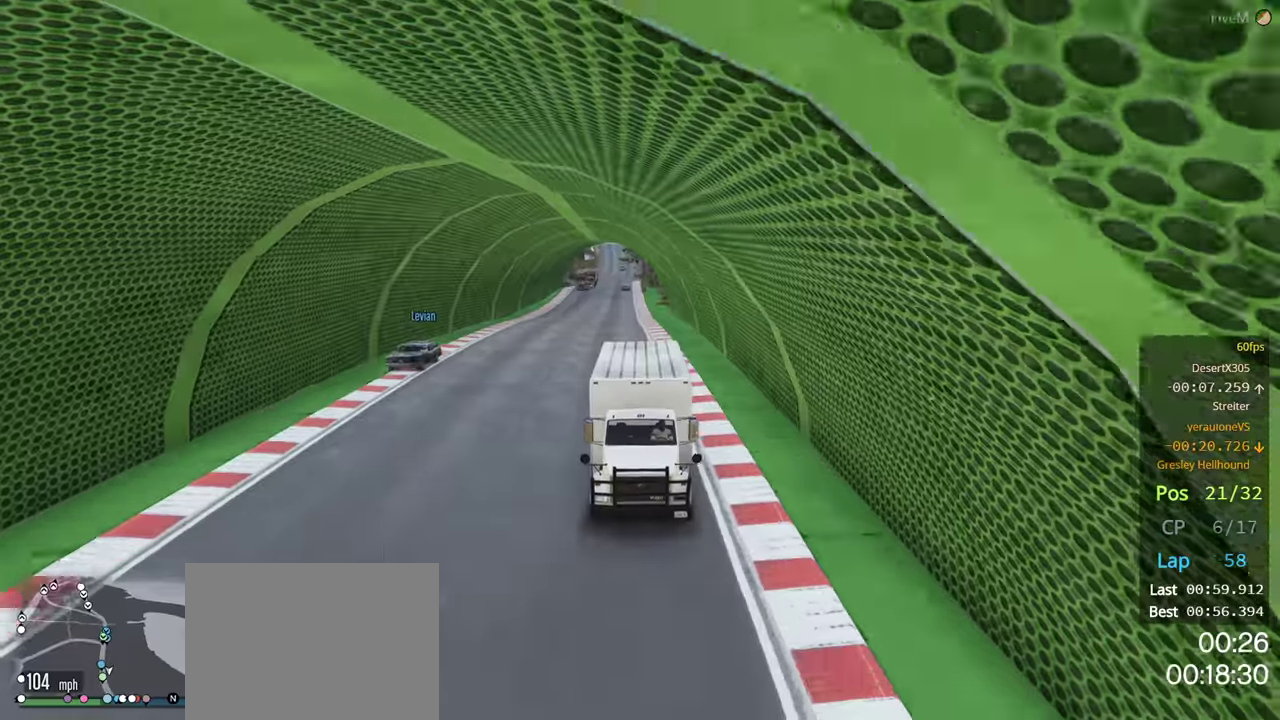
{"buttons": ["R2"], "left_stick": "right", "right_stick": "center", "events": [[150, "left_stick", "right"], [184, "R3", "up"], [267, "left_stick", "center"], [384, "left_stick", "right"]]}
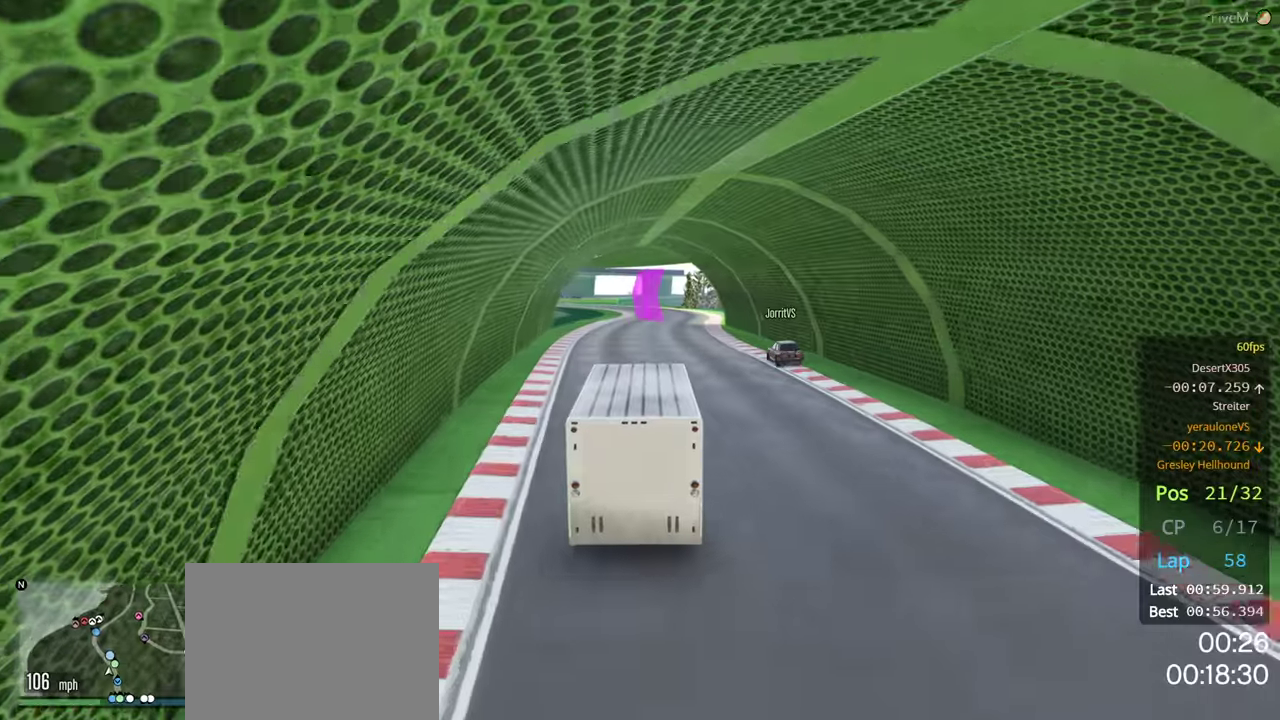
{"buttons": ["R2"], "left_stick": "center", "right_stick": "center", "events": [[17, "left_stick", "center"], [250, "left_stick", "right"], [467, "left_stick", "center"]]}
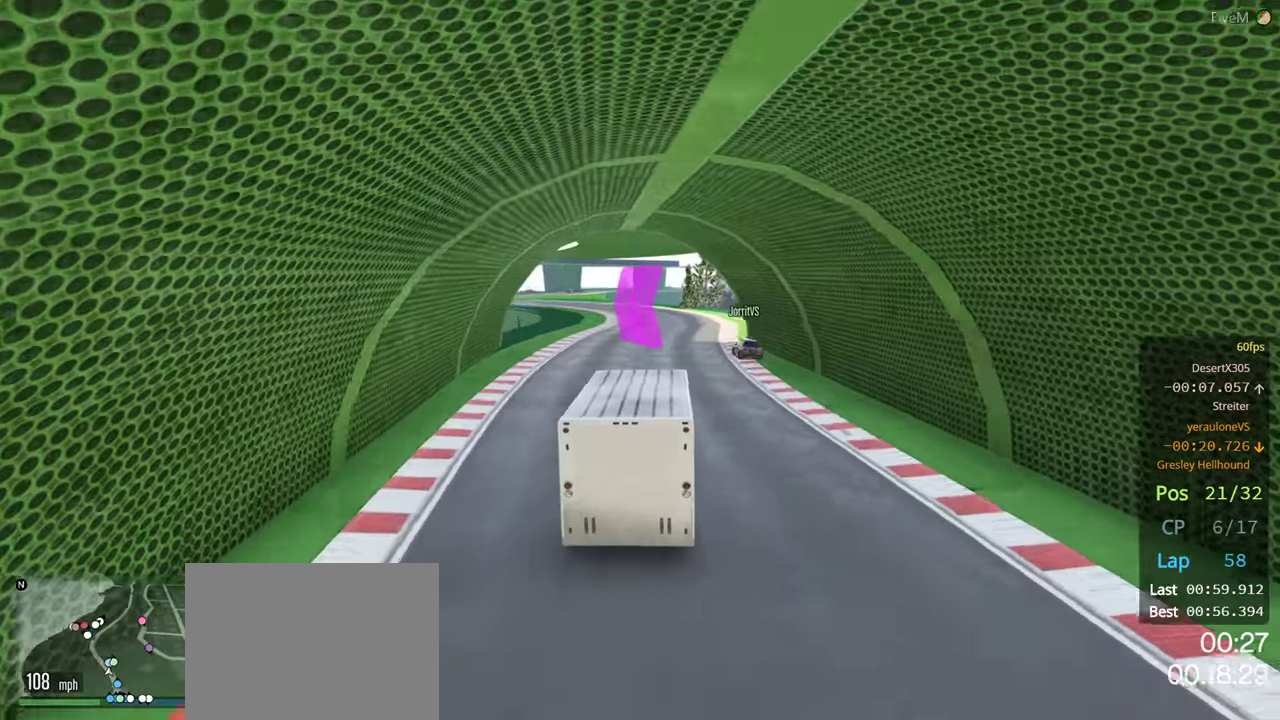
{"buttons": ["R2"], "left_stick": "left", "right_stick": "center", "events": [[300, "left_stick", "left"], [384, "left_stick", "center"], [500, "left_stick", "left"]]}
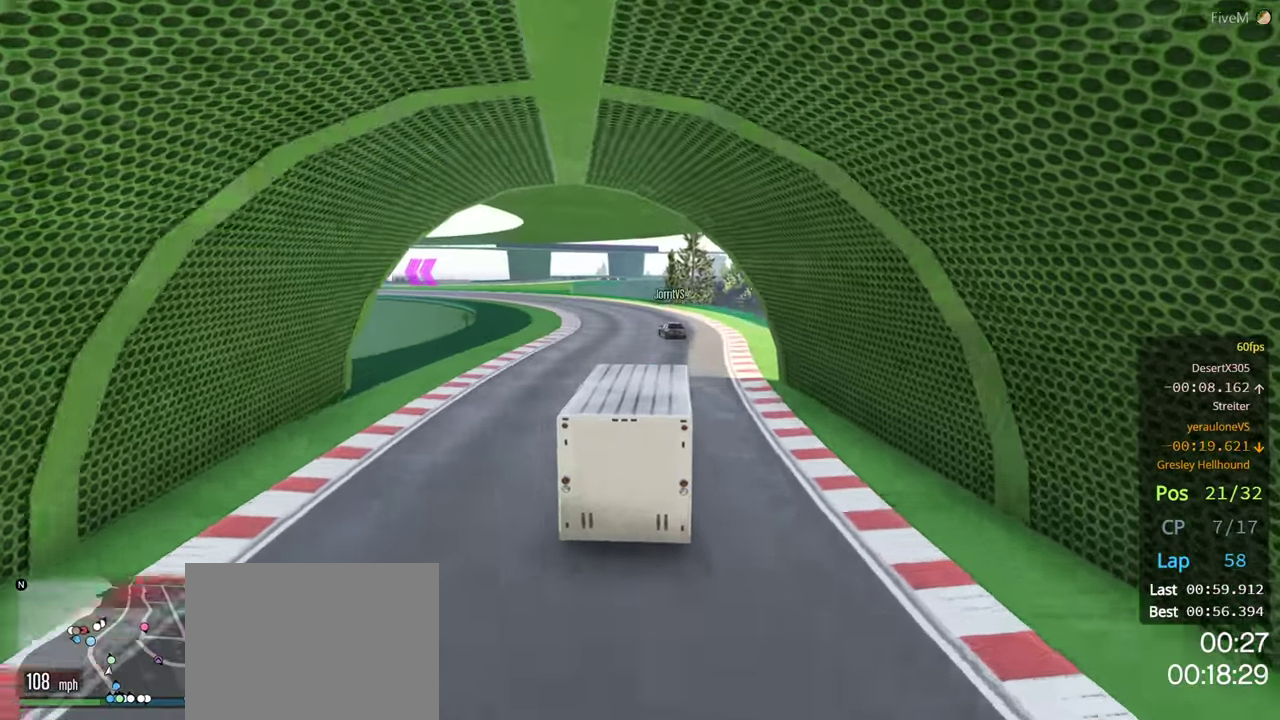
{"buttons": [], "left_stick": "center", "right_stick": "center", "events": [[167, "left_stick", "center"], [267, "left_stick", "left"], [334, "R2", "up"], [417, "left_stick", "center"]]}
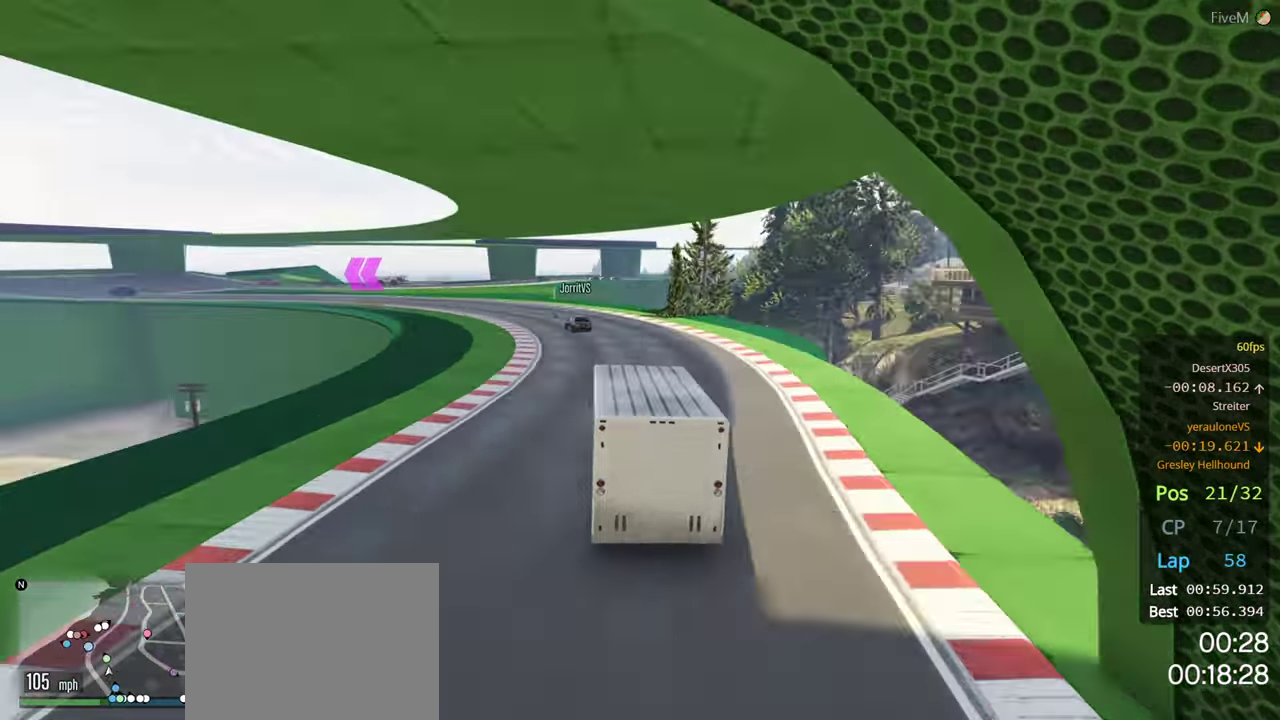
{"buttons": [], "left_stick": "left", "right_stick": "center", "events": [[17, "left_stick", "left"]]}
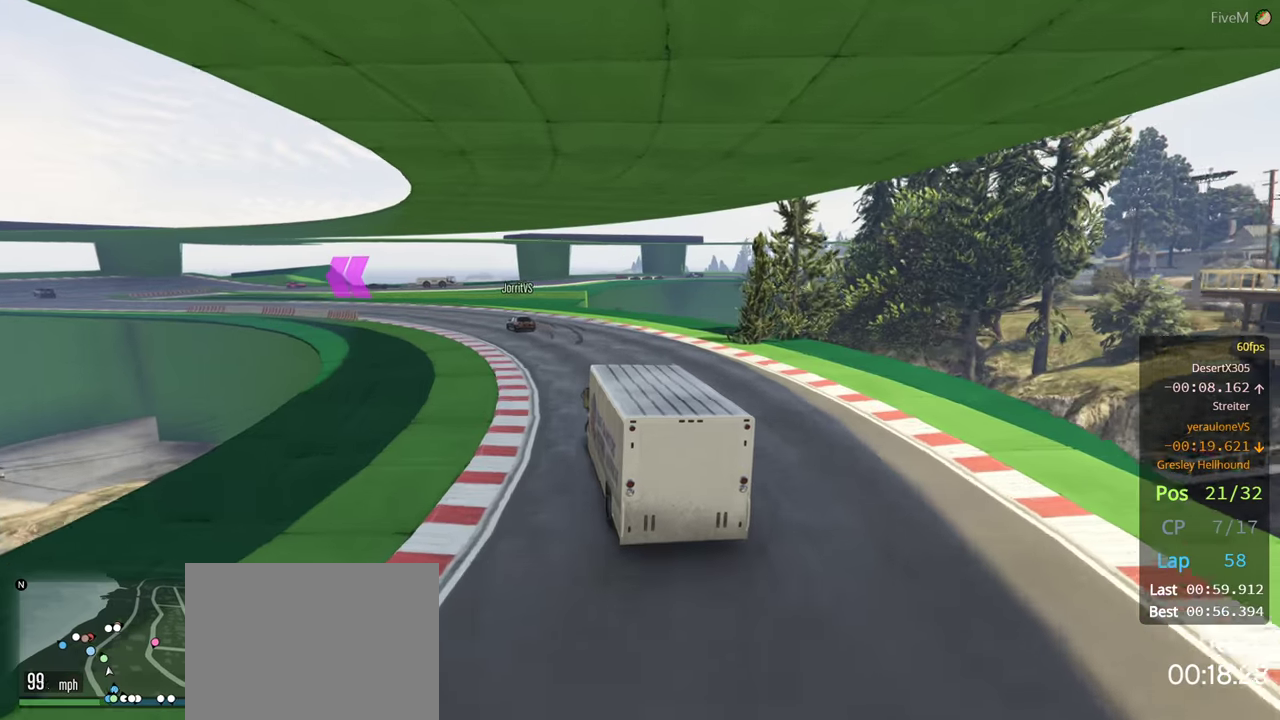
{"buttons": [], "left_stick": "left", "right_stick": "center", "events": []}
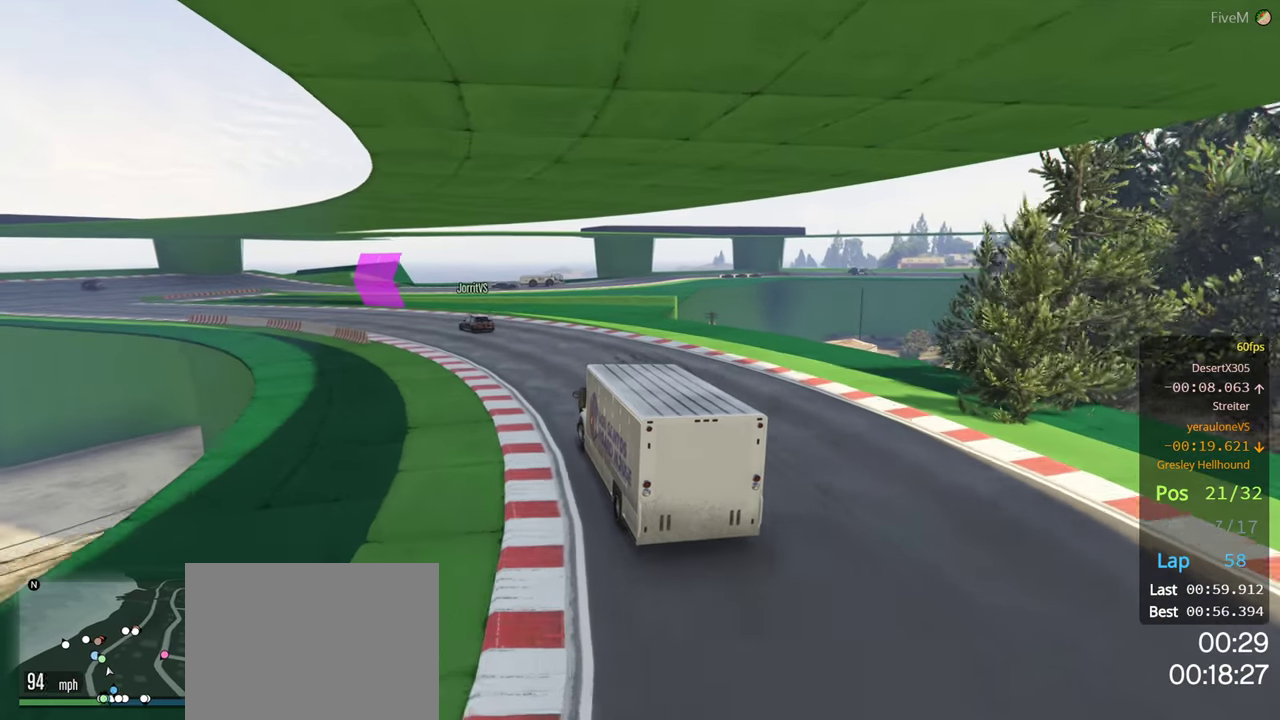
{"buttons": [], "left_stick": "left", "right_stick": "center", "events": [[183, "L2", "down"], [433, "L2", "up"]]}
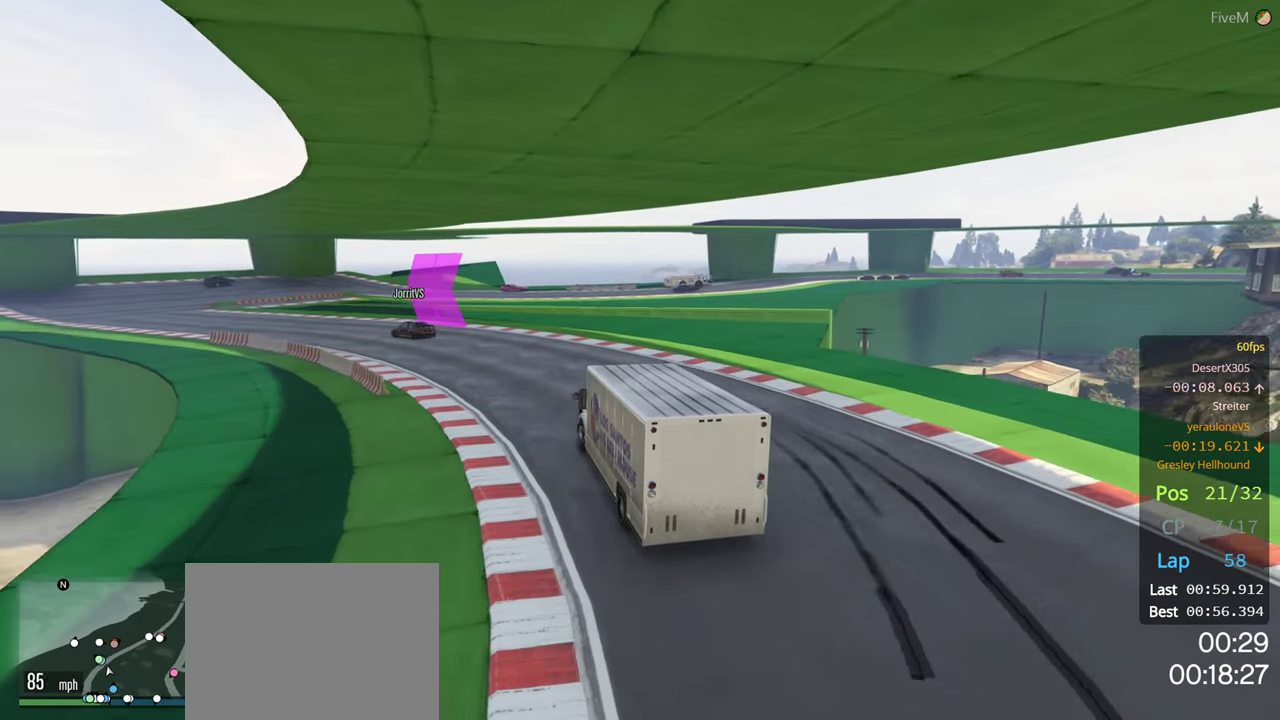
{"buttons": ["L2"], "left_stick": "left", "right_stick": "center", "events": [[316, "L2", "down"]]}
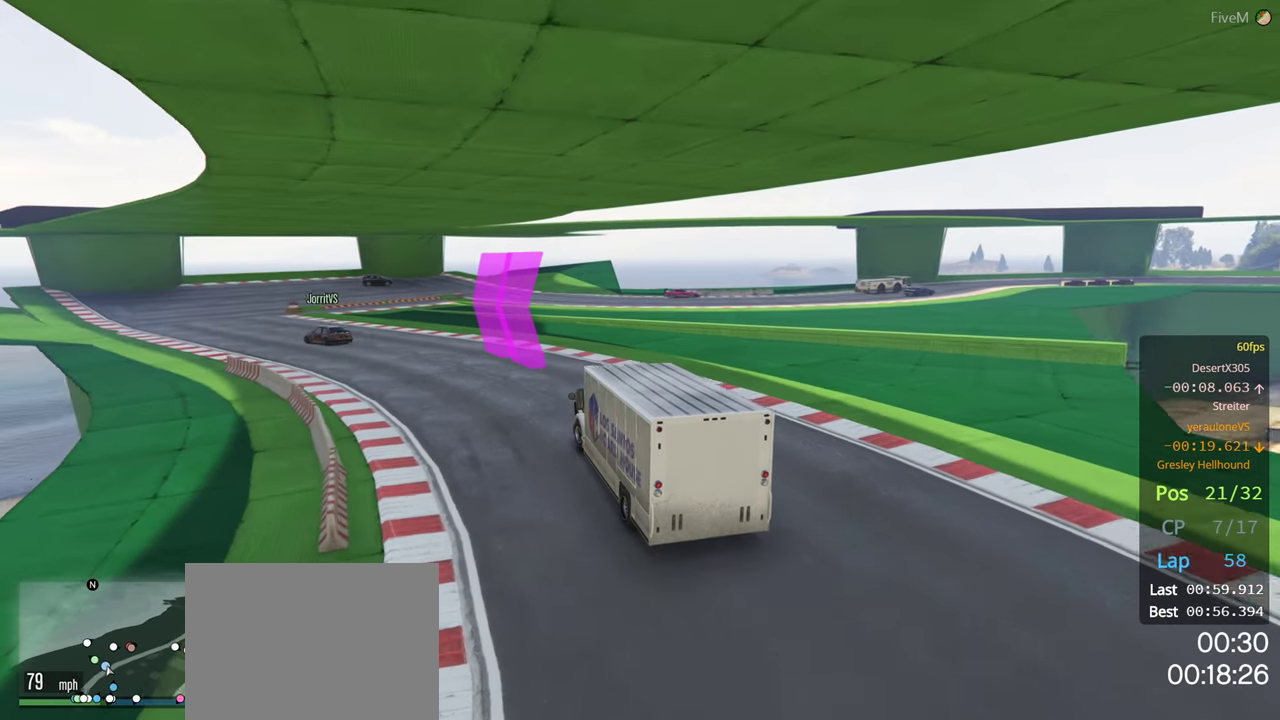
{"buttons": [], "left_stick": "left", "right_stick": "center", "events": [[283, "L2", "up"]]}
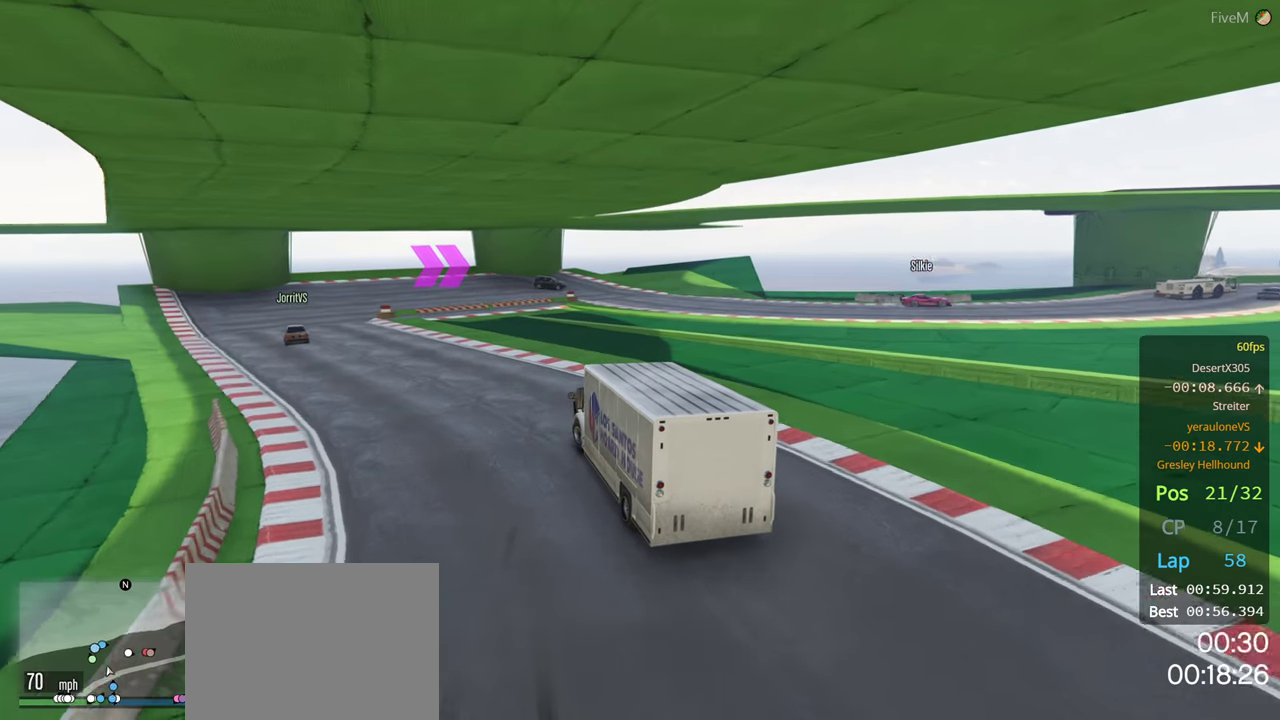
{"buttons": [], "left_stick": "left", "right_stick": "center", "events": []}
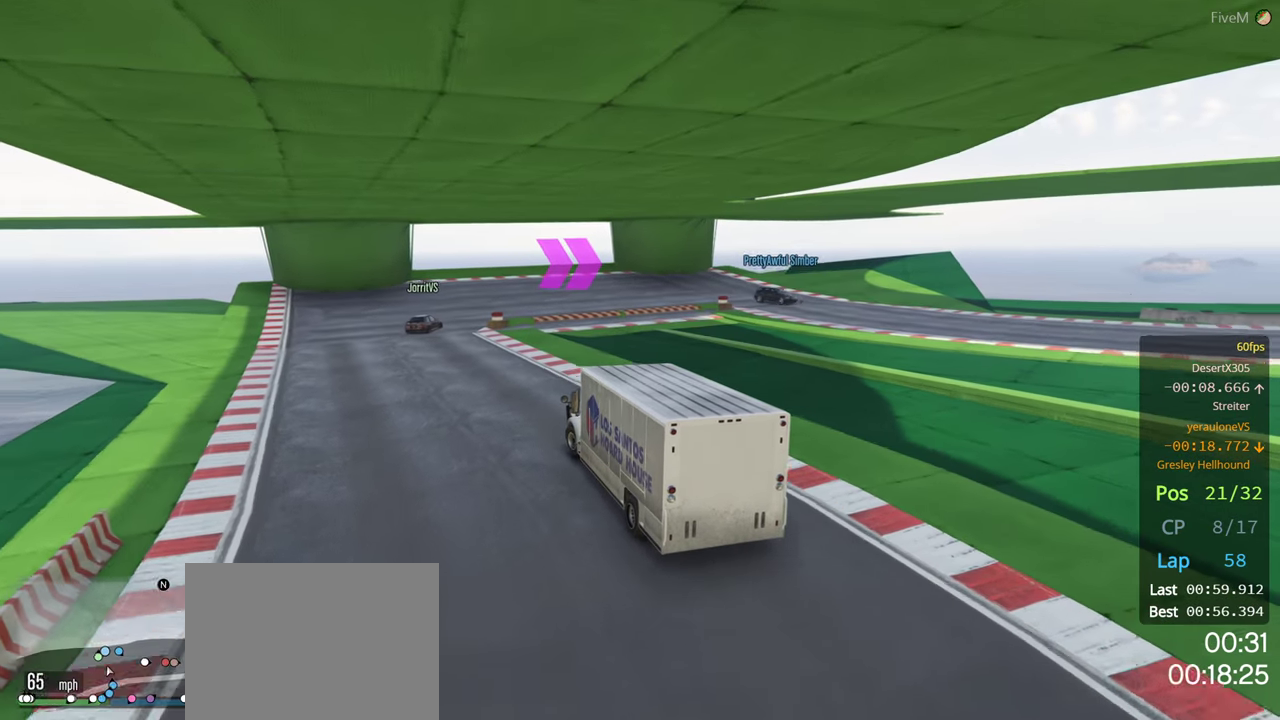
{"buttons": ["L2"], "left_stick": "center", "right_stick": "center", "events": [[116, "R2", "down"], [283, "left_stick", "center"], [300, "R2", "up"], [416, "L2", "down"]]}
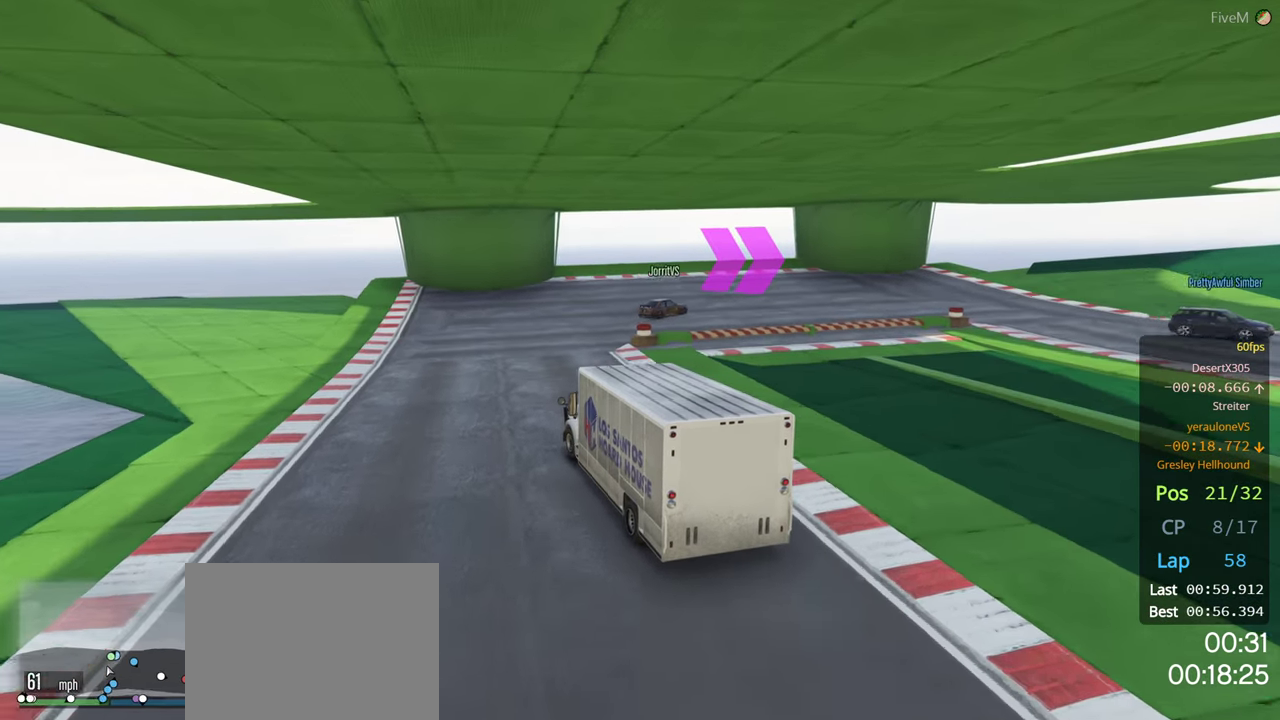
{"buttons": [], "left_stick": "right", "right_stick": "center", "events": [[16, "left_stick", "right"], [500, "L2", "up"]]}
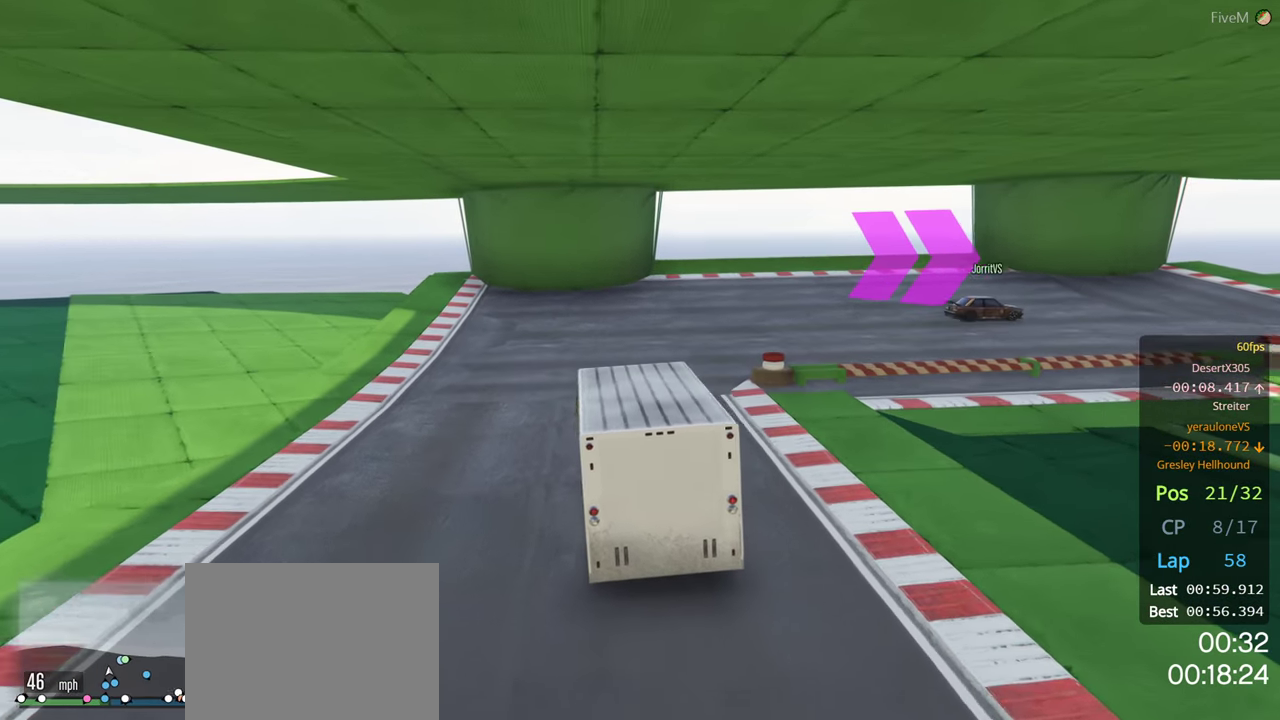
{"buttons": [], "left_stick": "right", "right_stick": "center", "events": [[100, "R2", "down"], [366, "R2", "up"]]}
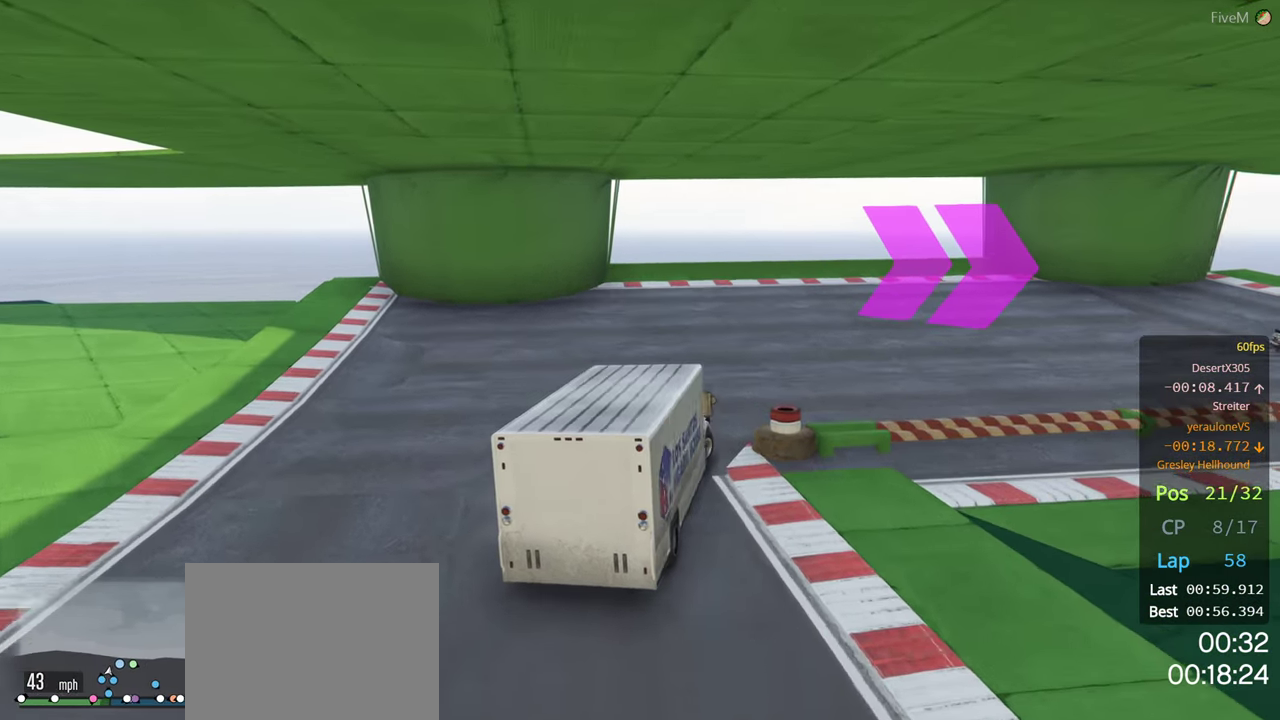
{"buttons": ["R2"], "left_stick": "right", "right_stick": "center", "events": [[333, "R2", "down"]]}
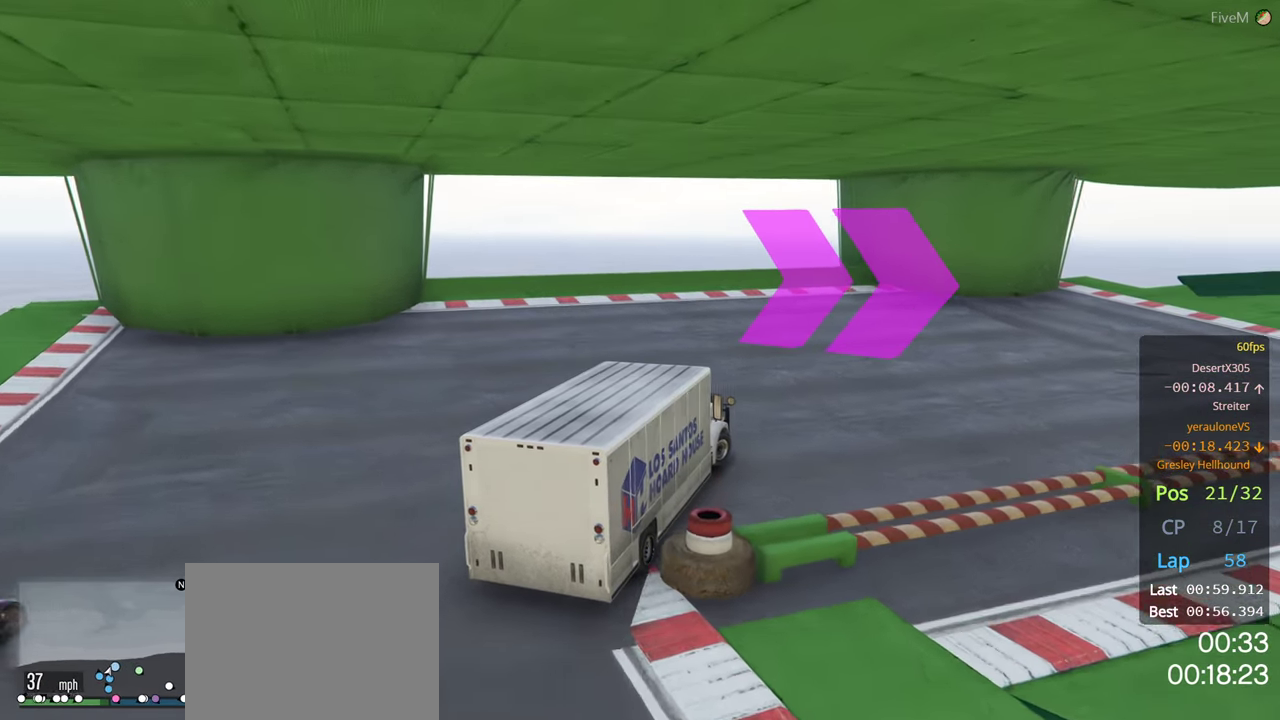
{"buttons": ["R2"], "left_stick": "right", "right_stick": "center"}
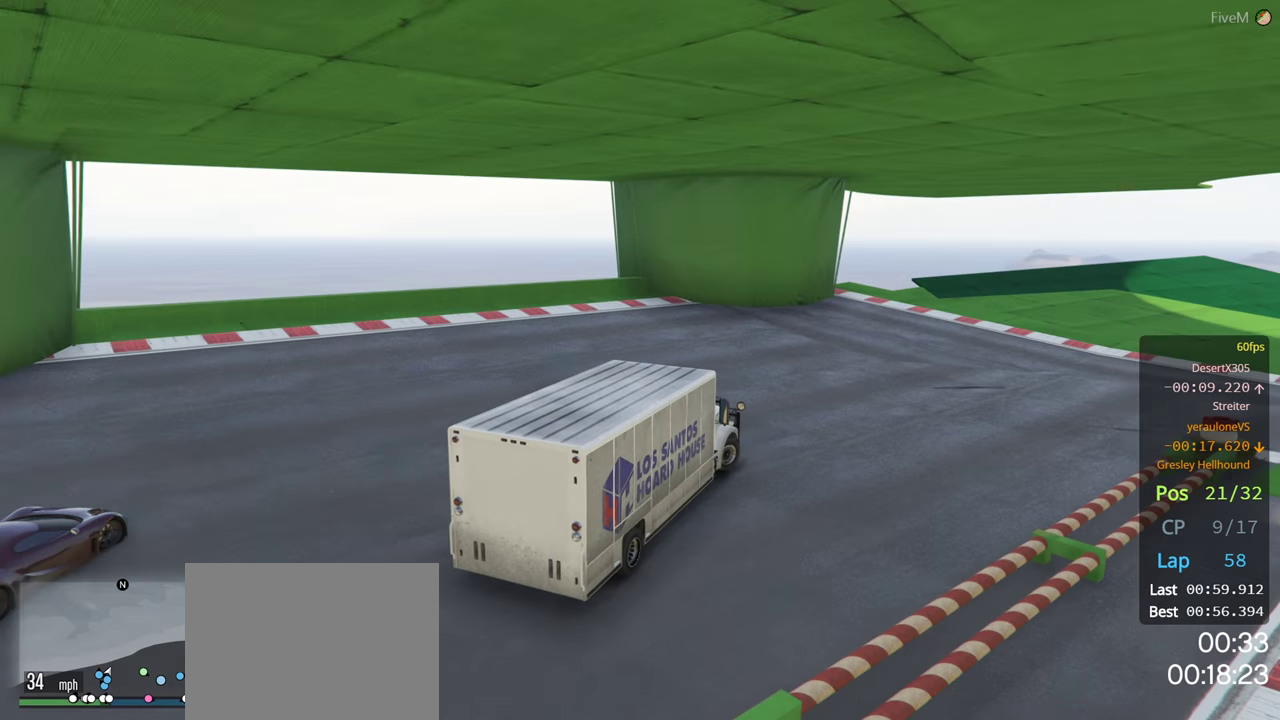
{"buttons": ["R2"], "left_stick": "down-right", "right_stick": "center", "events": [[183, "left_stick", "down-right"]]}
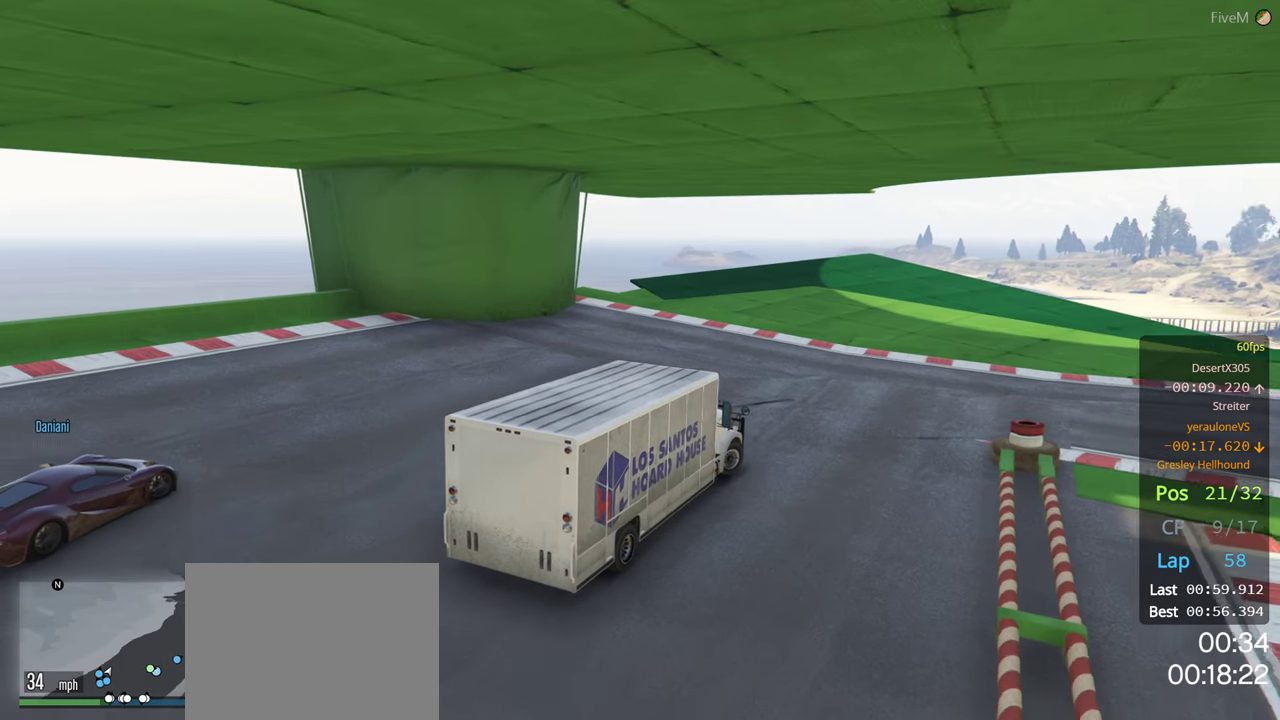
{"buttons": ["R2"], "left_stick": "down-right", "right_stick": "center", "events": []}
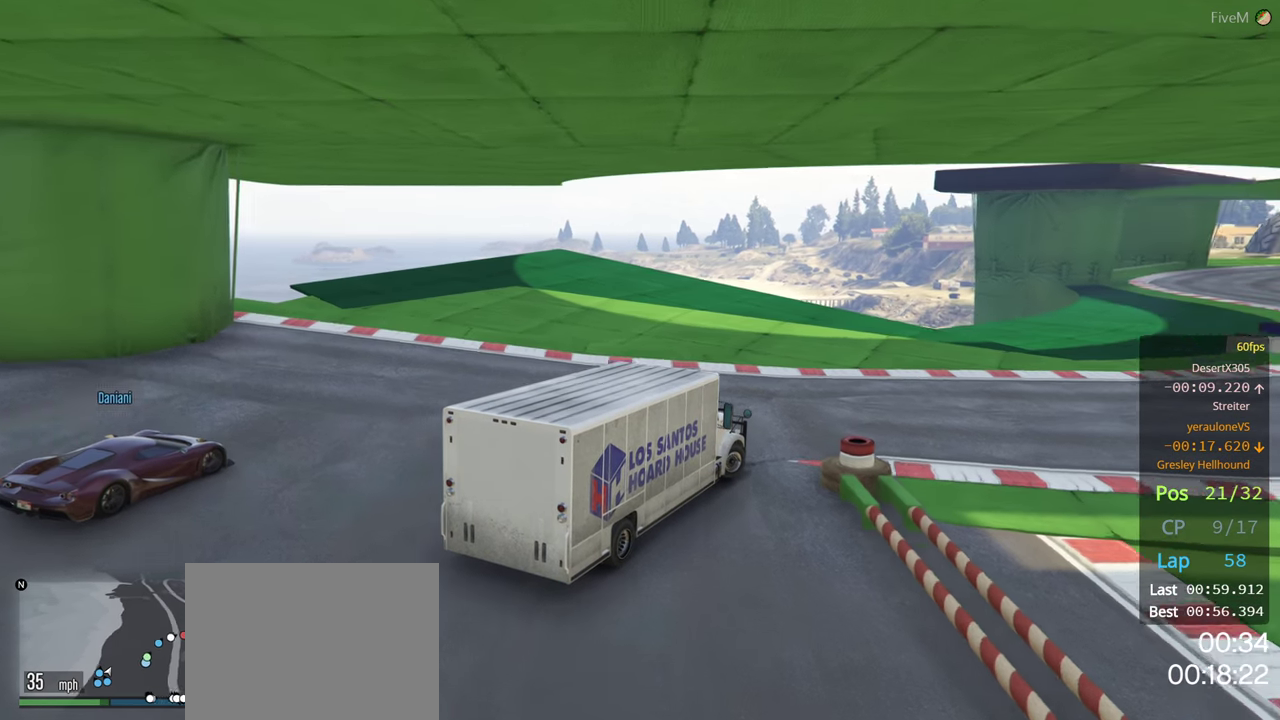
{"buttons": ["R2"], "left_stick": "down-right", "right_stick": "center", "events": []}
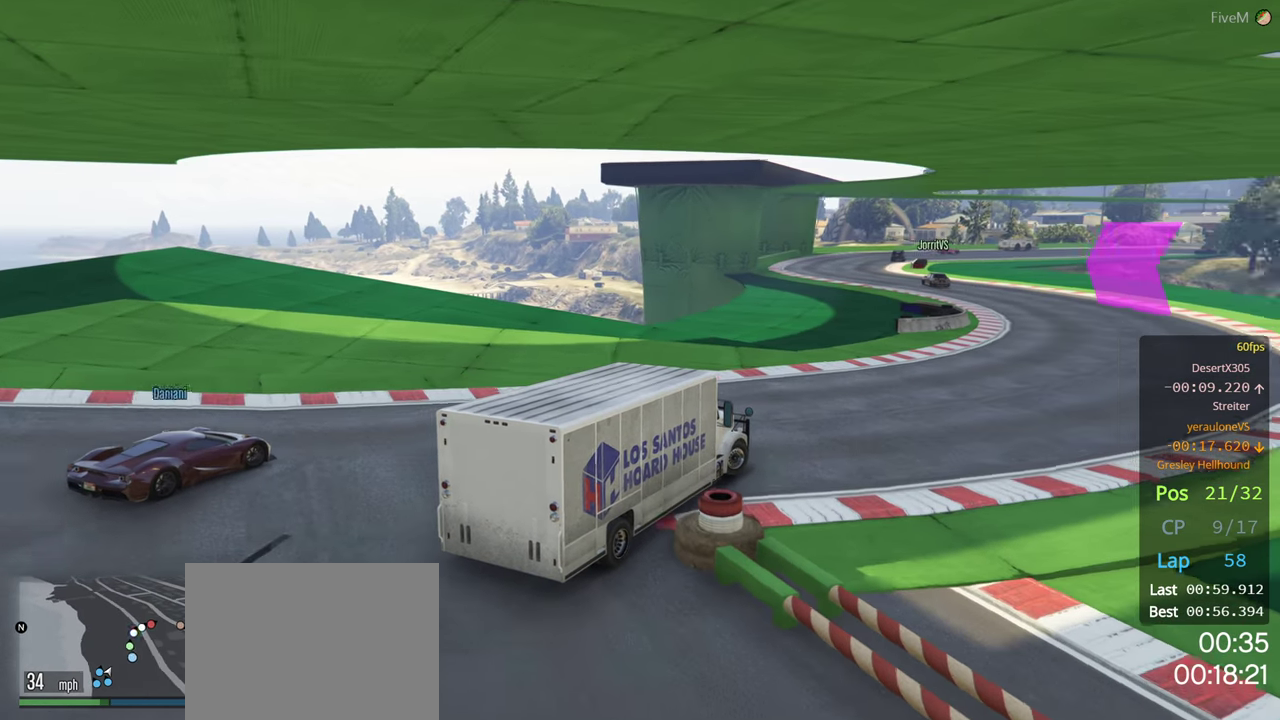
{"buttons": ["R2"], "left_stick": "left", "right_stick": "center", "events": [[383, "left_stick", "center"], [500, "left_stick", "left"]]}
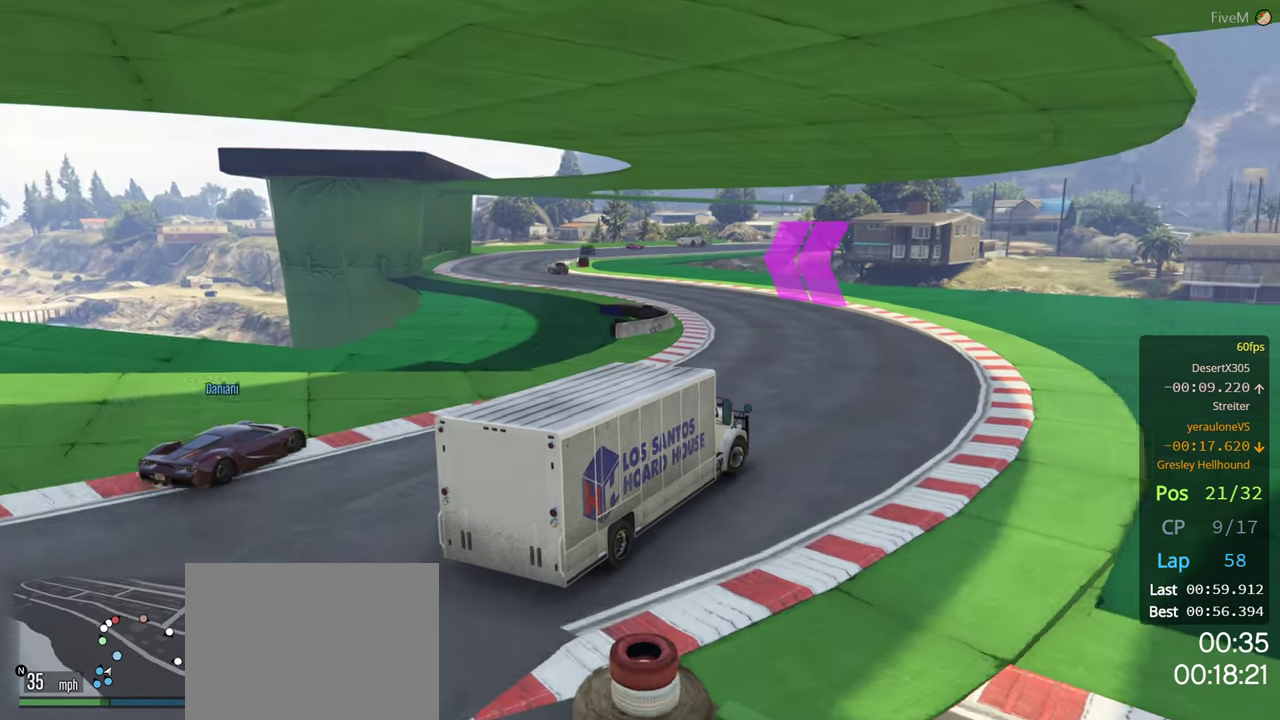
{"buttons": ["R2"], "left_stick": "left", "right_stick": "center", "events": [[133, "left_stick", "center"], [233, "left_stick", "left"]]}
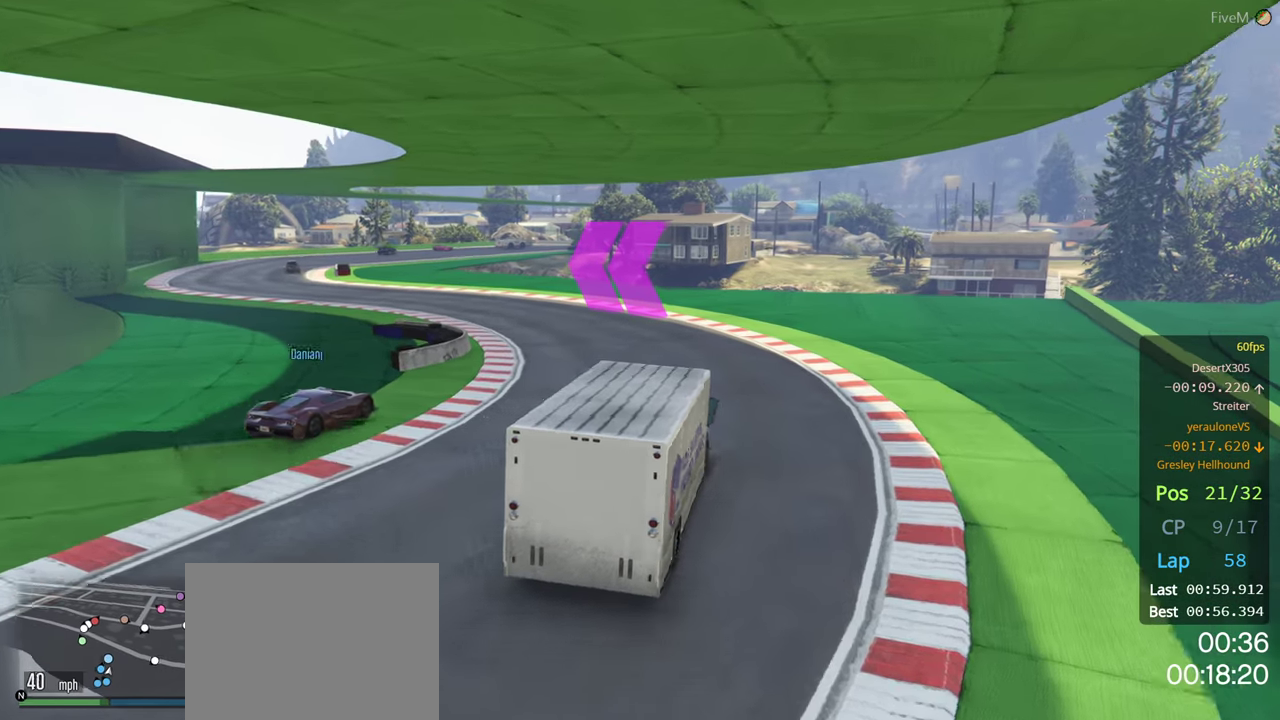
{"buttons": ["R2"], "left_stick": "center", "right_stick": "center", "events": [[50, "left_stick", "center"], [400, "left_stick", "right"], [500, "left_stick", "center"]]}